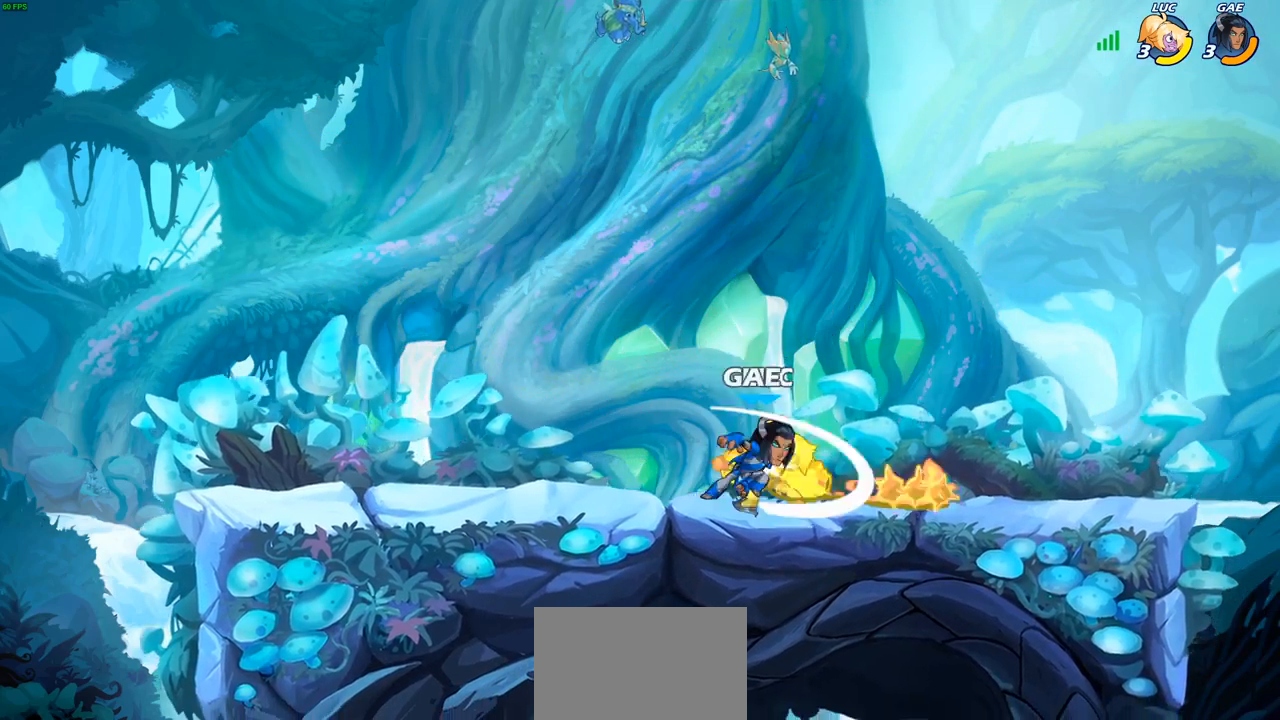
Gameplay with a controller (PlayStation layout); each line is a JSON object with the inputs held at the frame after it. "events" lists button and stick changes between this image and that frame as [ms after this image, input, new state], when the widget could be followed in between.
{"buttons": ["R2"], "left_stick": "center", "right_stick": "center", "events": [[133, "CIRCLE", "up"], [217, "left_stick", "center"], [333, "CROSS", "down"], [367, "R2", "down"], [450, "CROSS", "up"]]}
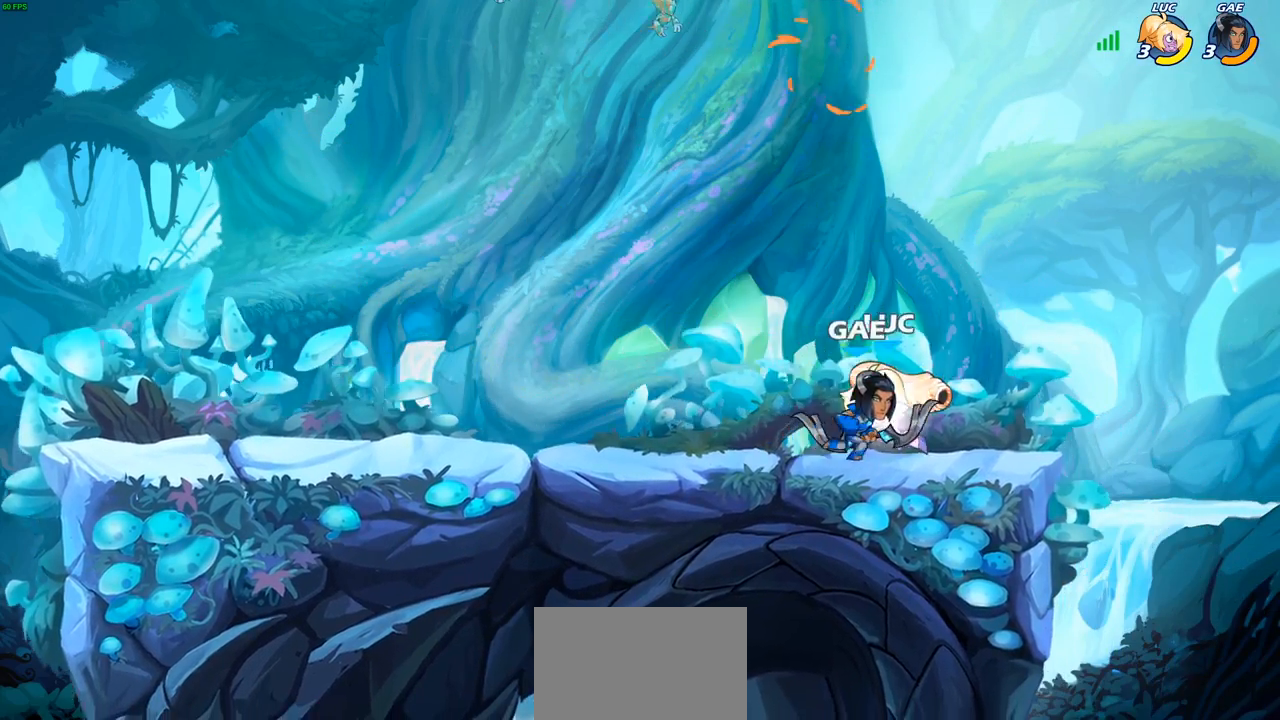
{"buttons": ["R2"], "left_stick": "center", "right_stick": "center", "events": [[317, "R2", "up"], [417, "R2", "down"]]}
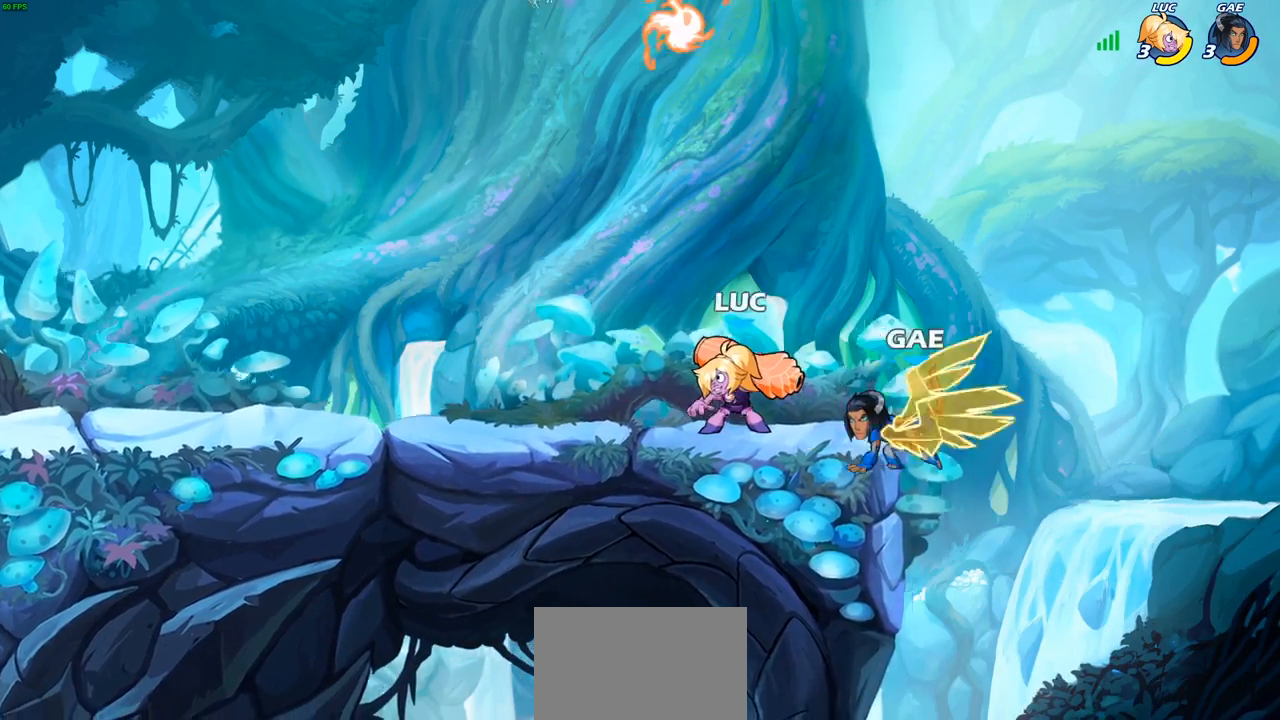
{"buttons": [], "left_stick": "center", "right_stick": "center", "events": [[383, "left_stick", "right"], [433, "R2", "up"], [483, "left_stick", "center"]]}
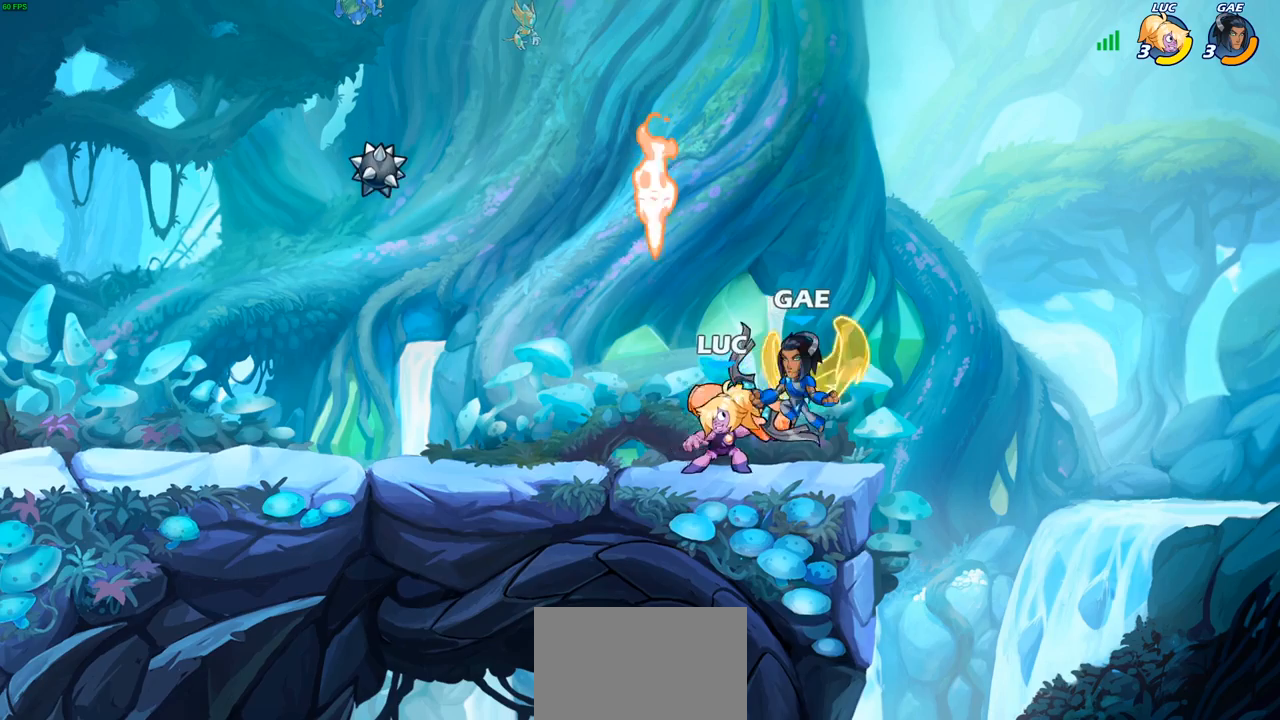
{"buttons": [], "left_stick": "center", "right_stick": "center", "events": [[133, "SQUARE", "down"], [233, "SQUARE", "up"], [333, "SQUARE", "down"], [450, "SQUARE", "up"]]}
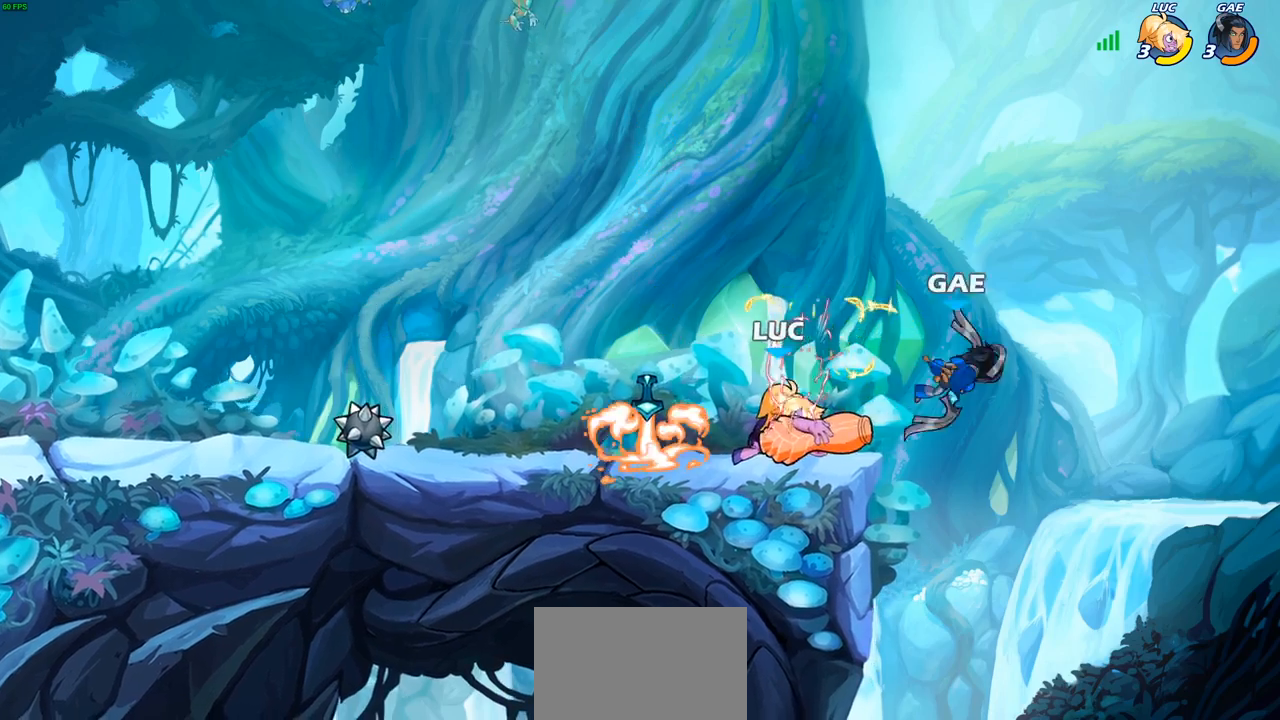
{"buttons": ["R2"], "left_stick": "right", "right_stick": "center", "events": [[200, "left_stick", "right"], [467, "R2", "down"]]}
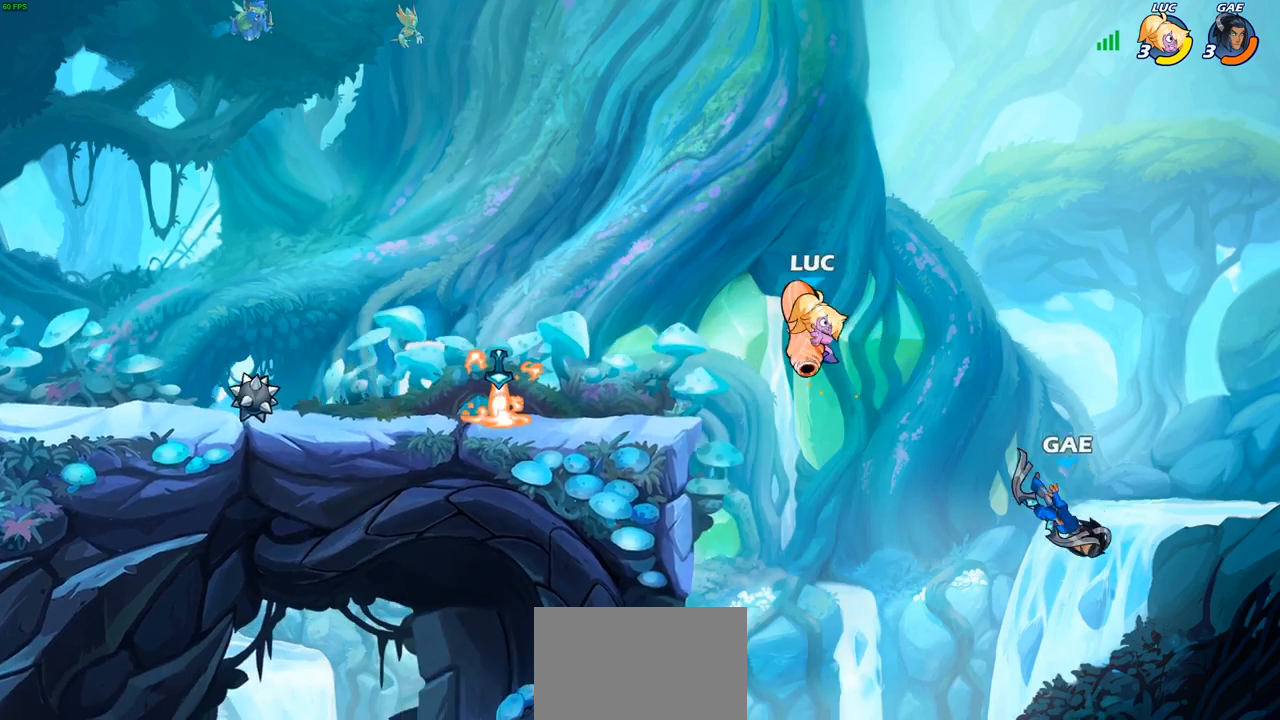
{"buttons": ["CIRCLE"], "left_stick": "down", "right_stick": "center", "events": [[117, "R2", "up"], [167, "left_stick", "down"], [217, "CIRCLE", "down"]]}
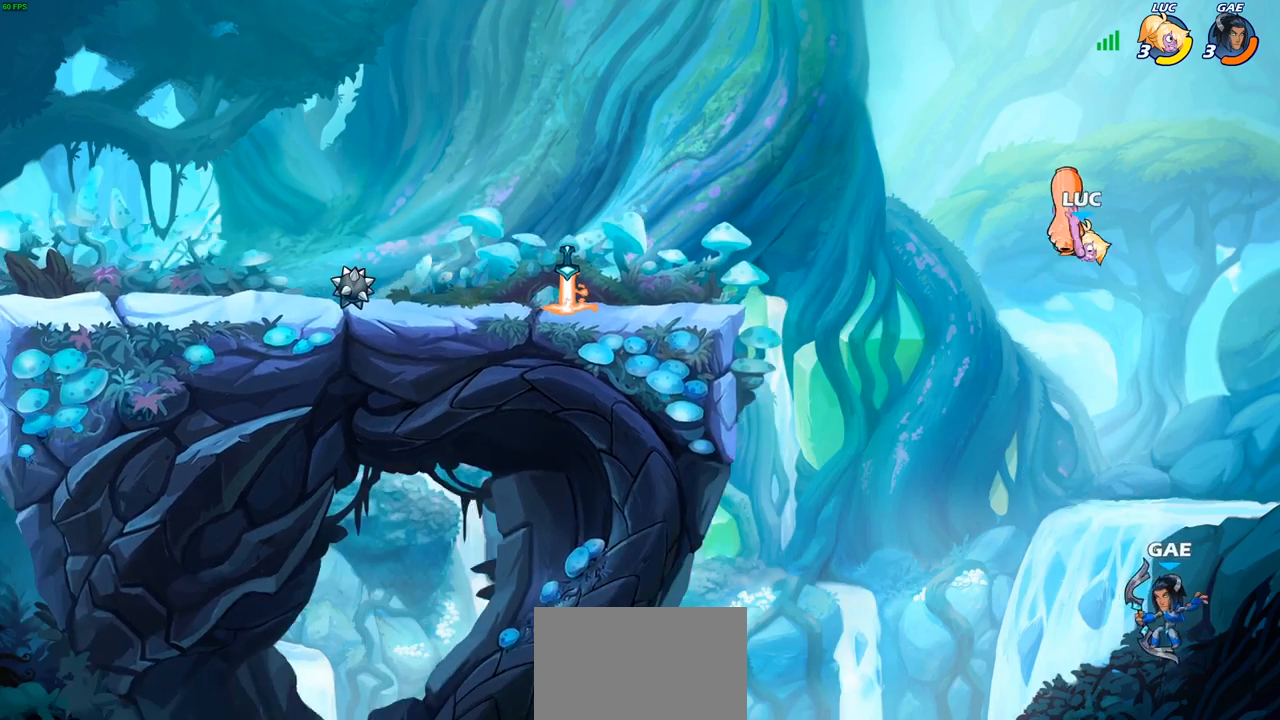
{"buttons": [], "left_stick": "center", "right_stick": "center", "events": [[350, "CIRCLE", "up"], [417, "left_stick", "center"]]}
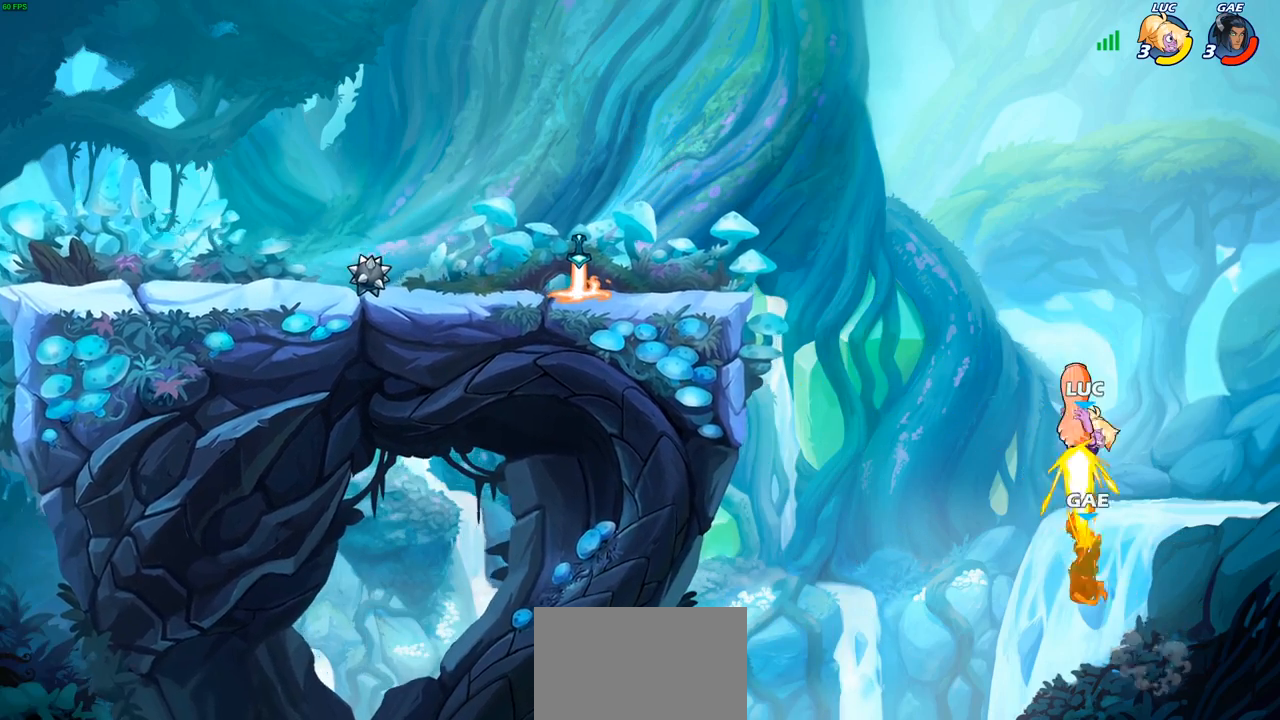
{"buttons": [], "left_stick": "left", "right_stick": "center", "events": [[100, "left_stick", "left"], [350, "CROSS", "down"], [483, "CROSS", "up"]]}
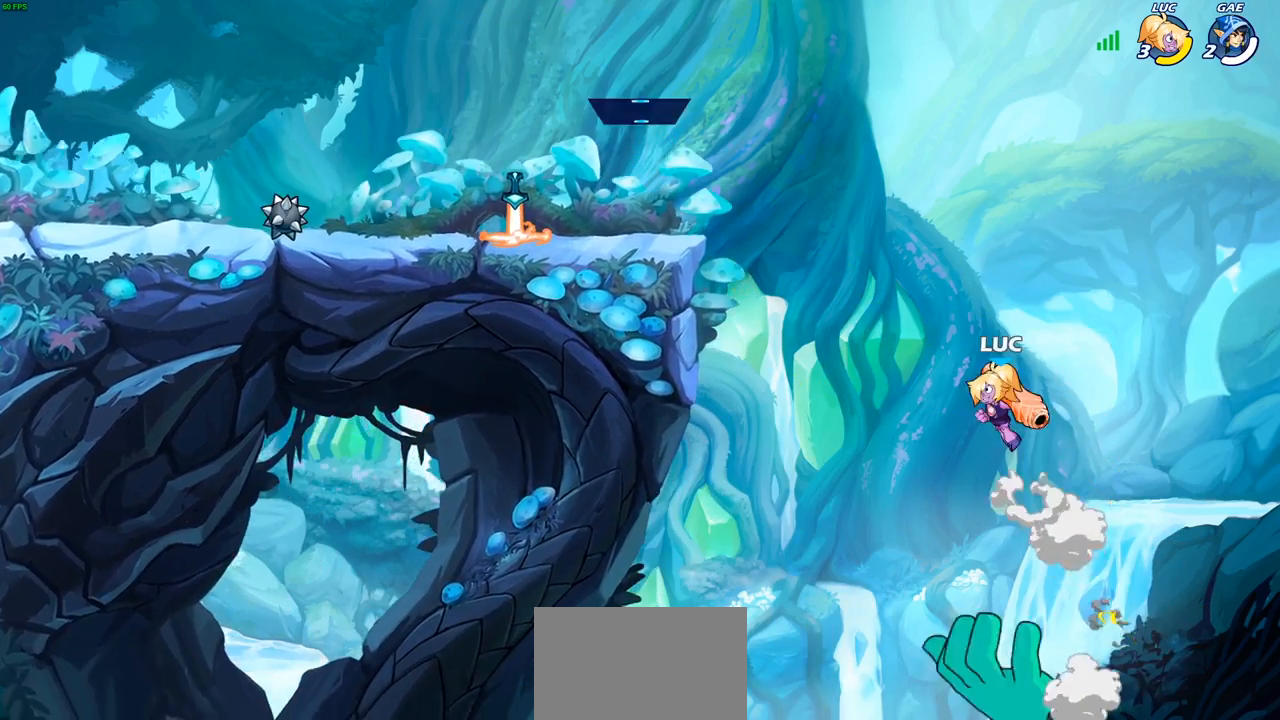
{"buttons": [], "left_stick": "left", "right_stick": "center", "events": [[200, "CIRCLE", "down"], [267, "CIRCLE", "up"]]}
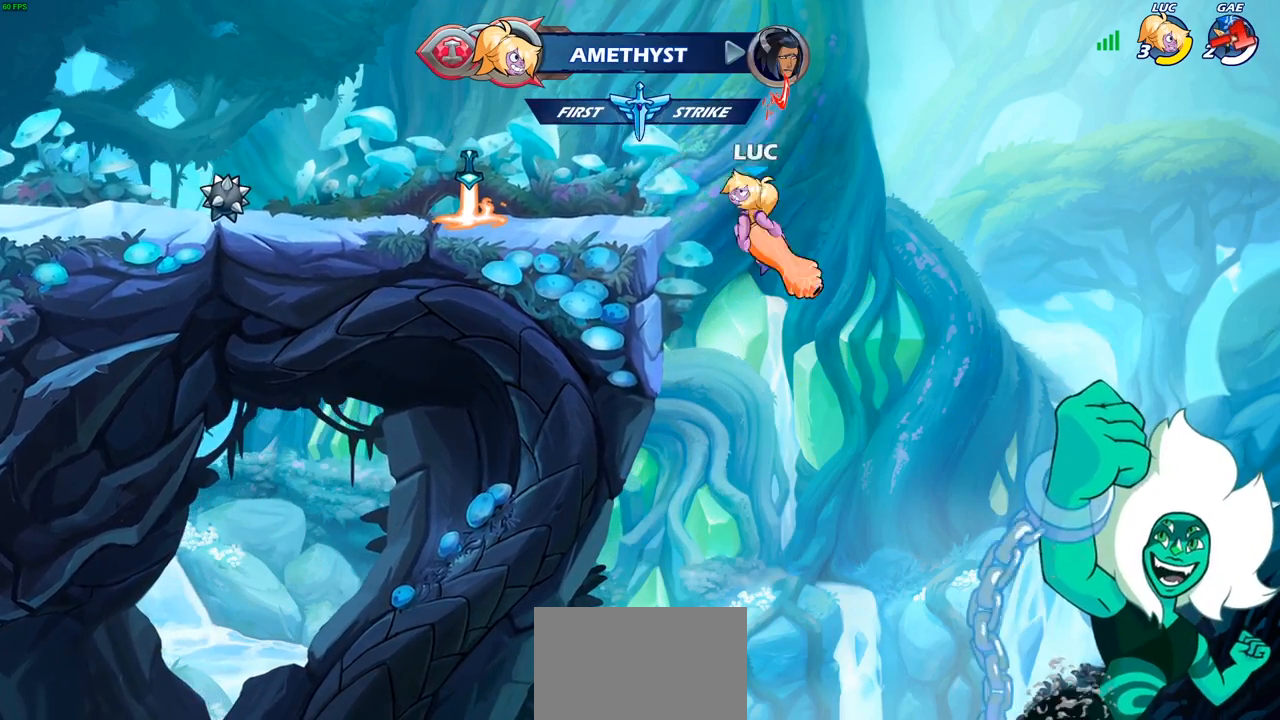
{"buttons": [], "left_stick": "center", "right_stick": "center", "events": [[217, "left_stick", "center"]]}
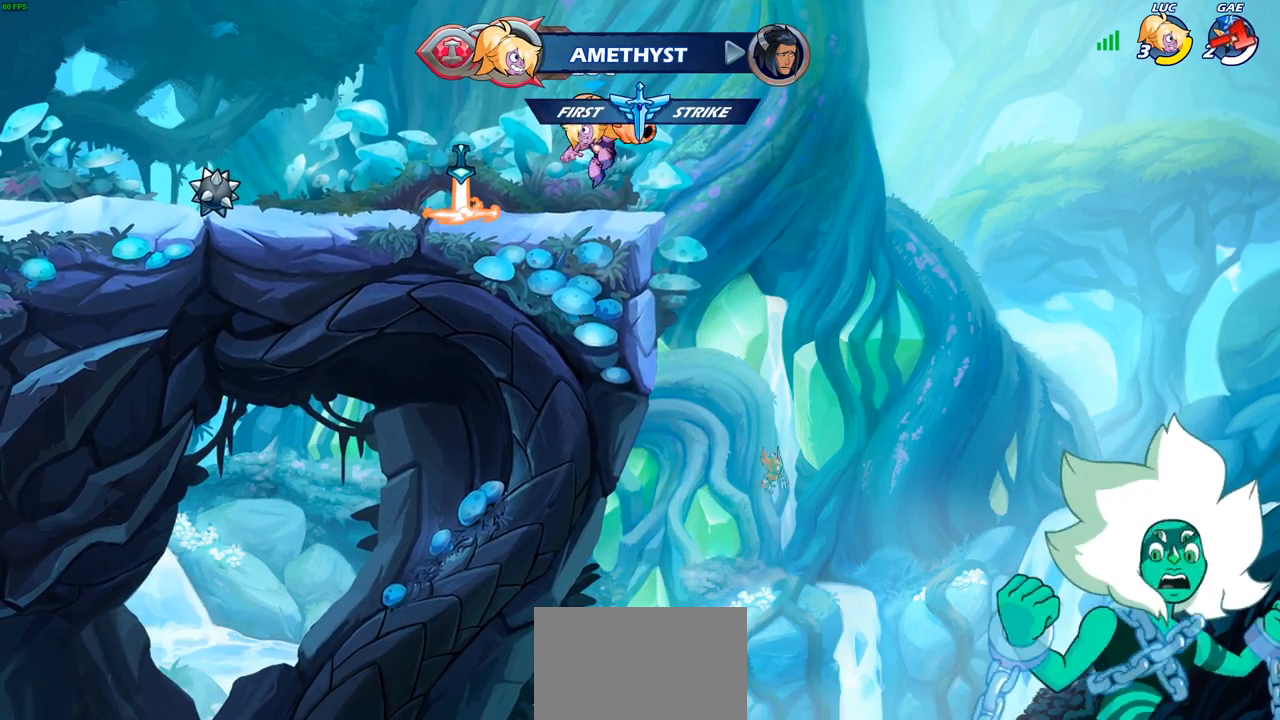
{"buttons": [], "left_stick": "center", "right_stick": "center", "events": []}
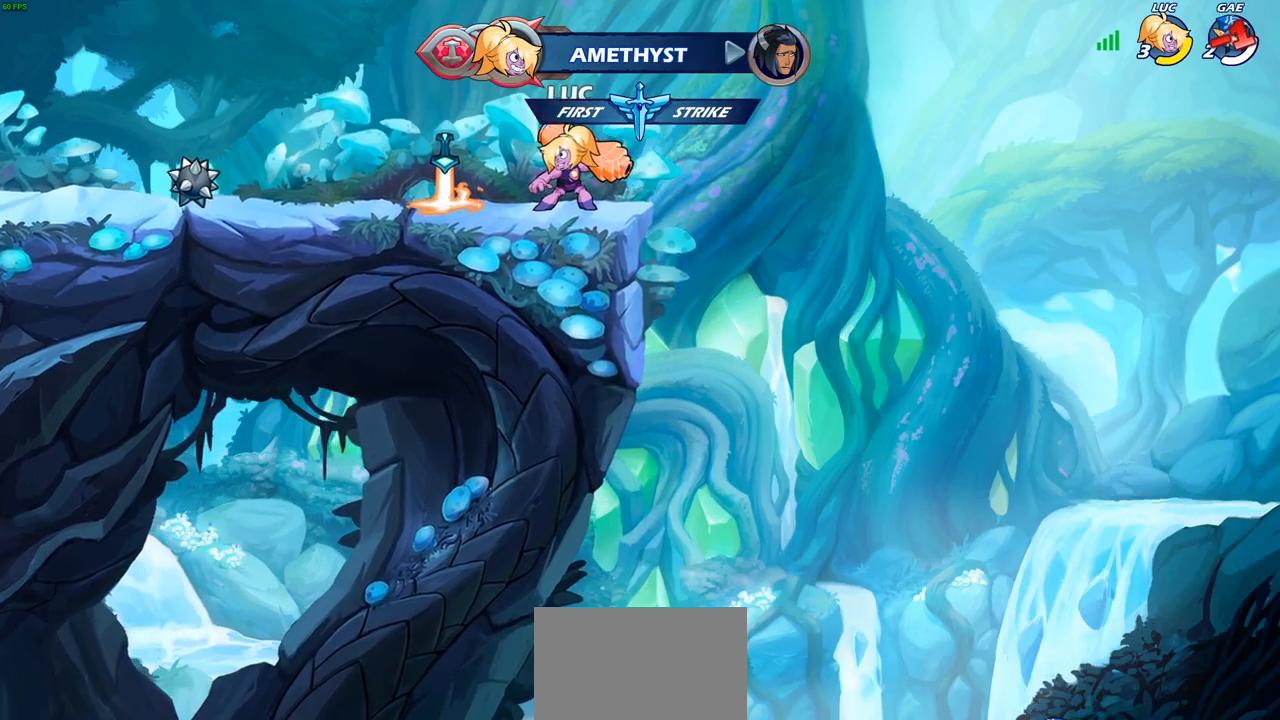
{"buttons": [], "left_stick": "center", "right_stick": "center", "events": []}
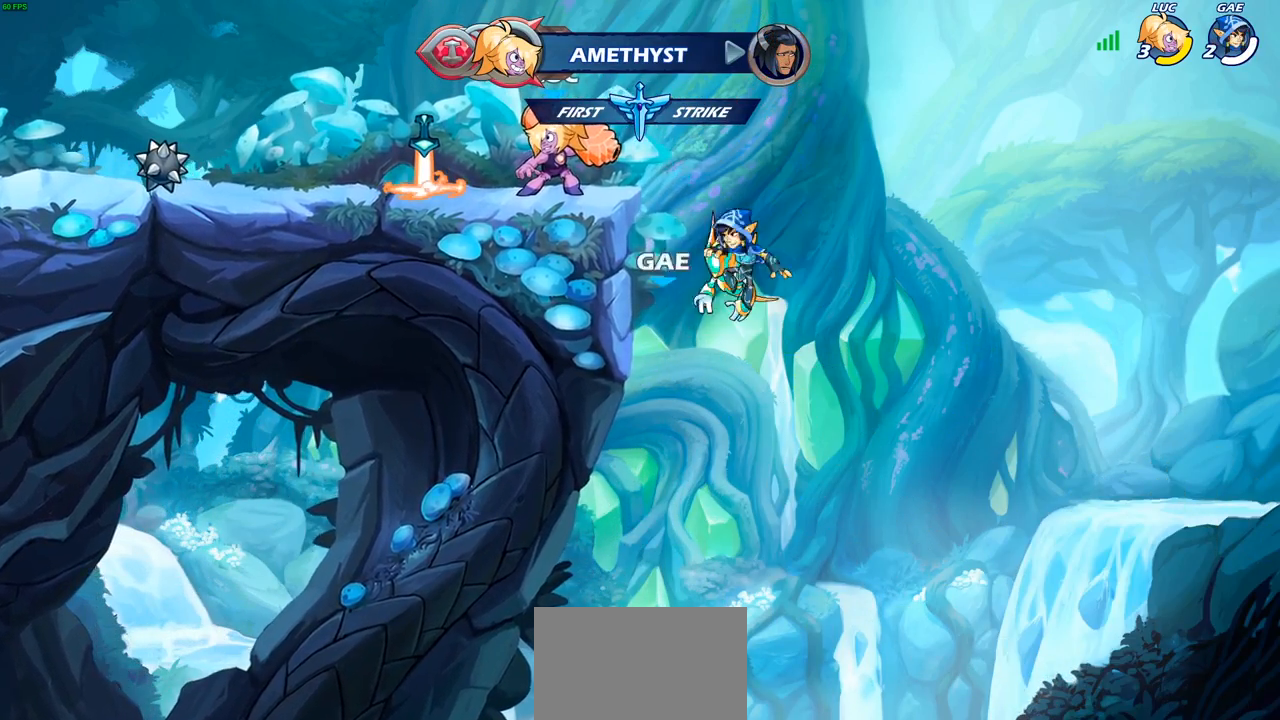
{"buttons": [], "left_stick": "center", "right_stick": "center", "events": []}
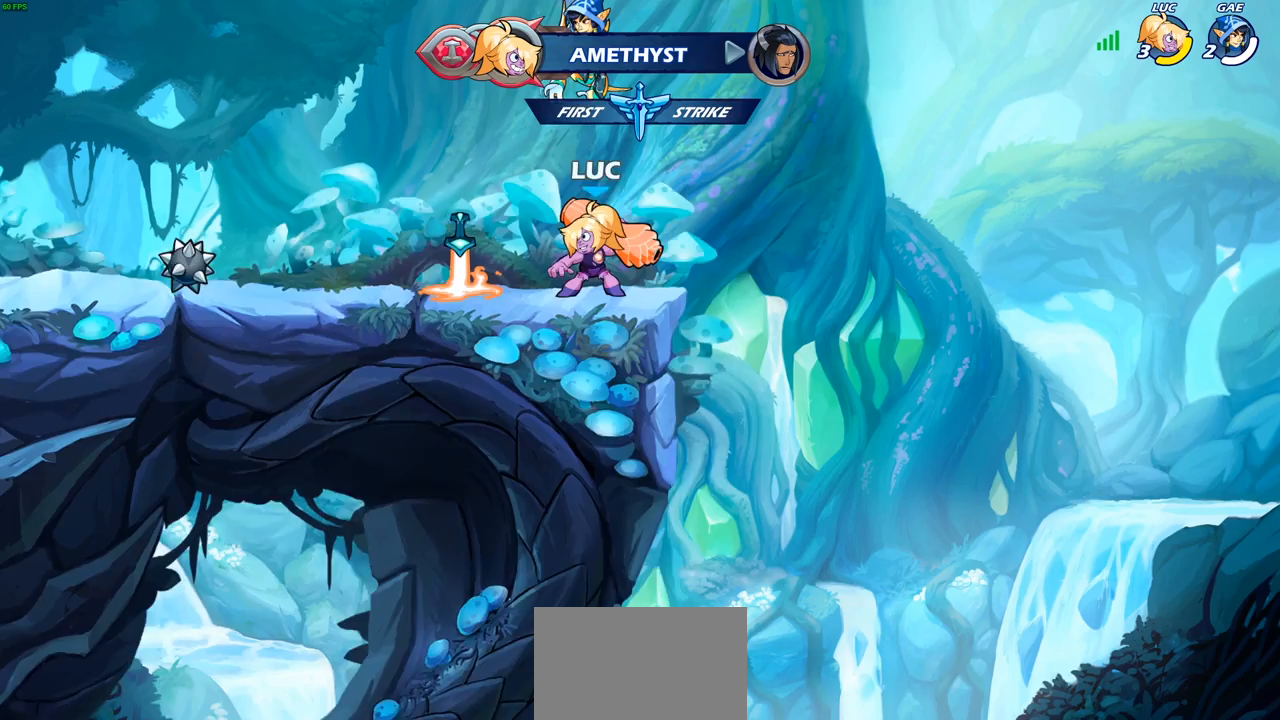
{"buttons": [], "left_stick": "right", "right_stick": "center", "events": [[367, "left_stick", "right"]]}
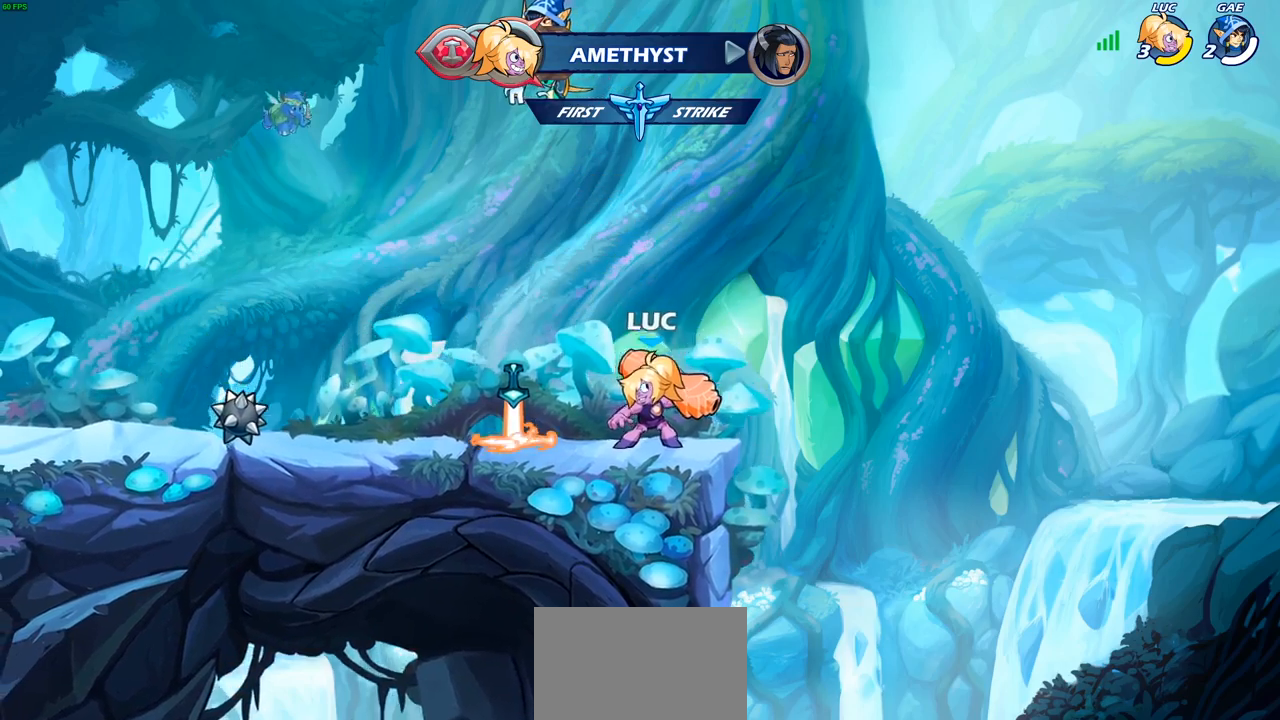
{"buttons": [], "left_stick": "center", "right_stick": "center", "events": [[50, "left_stick", "center"]]}
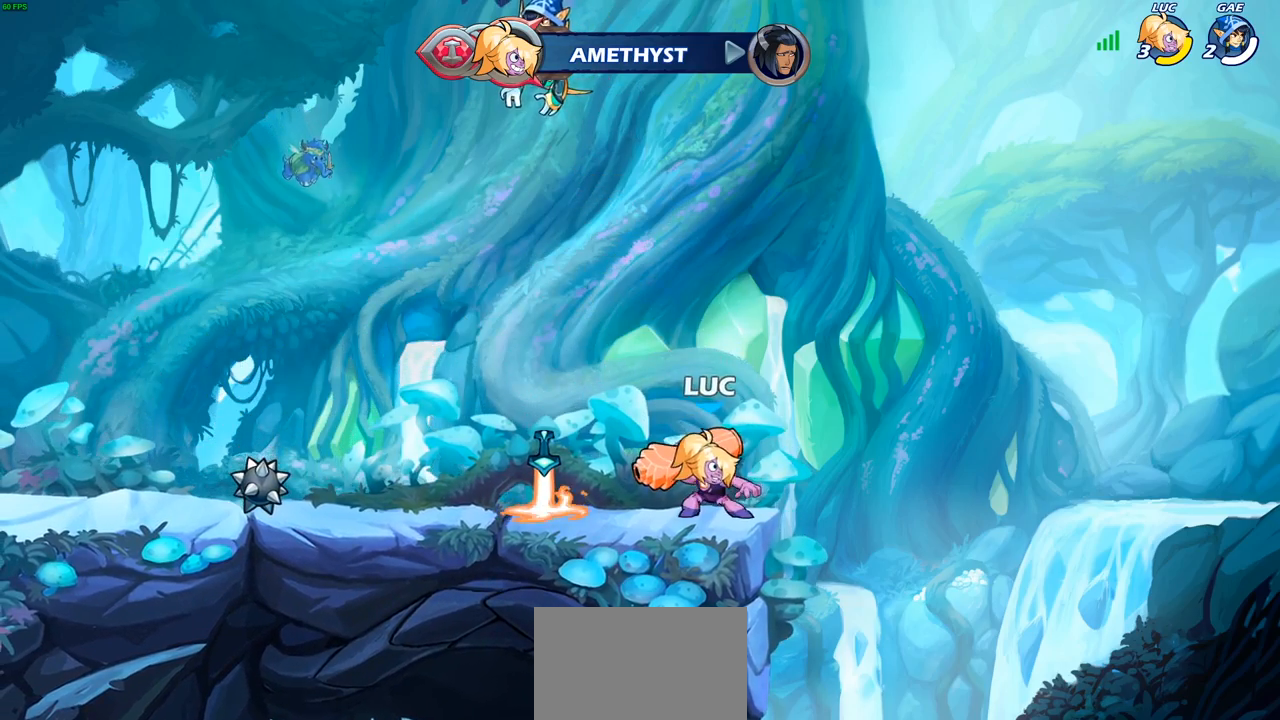
{"buttons": [], "left_stick": "center", "right_stick": "center", "events": [[283, "SQUARE", "down"], [367, "SQUARE", "up"]]}
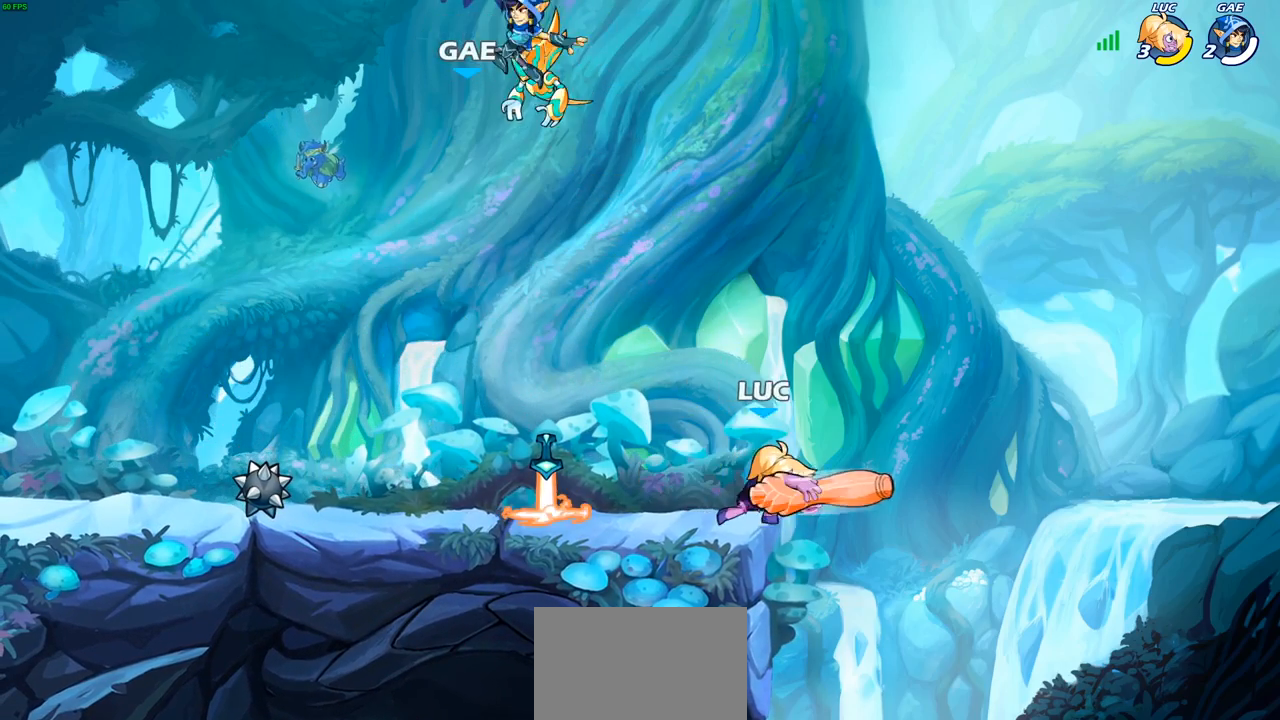
{"buttons": [], "left_stick": "center", "right_stick": "center", "events": [[433, "CROSS", "down"], [500, "CROSS", "up"]]}
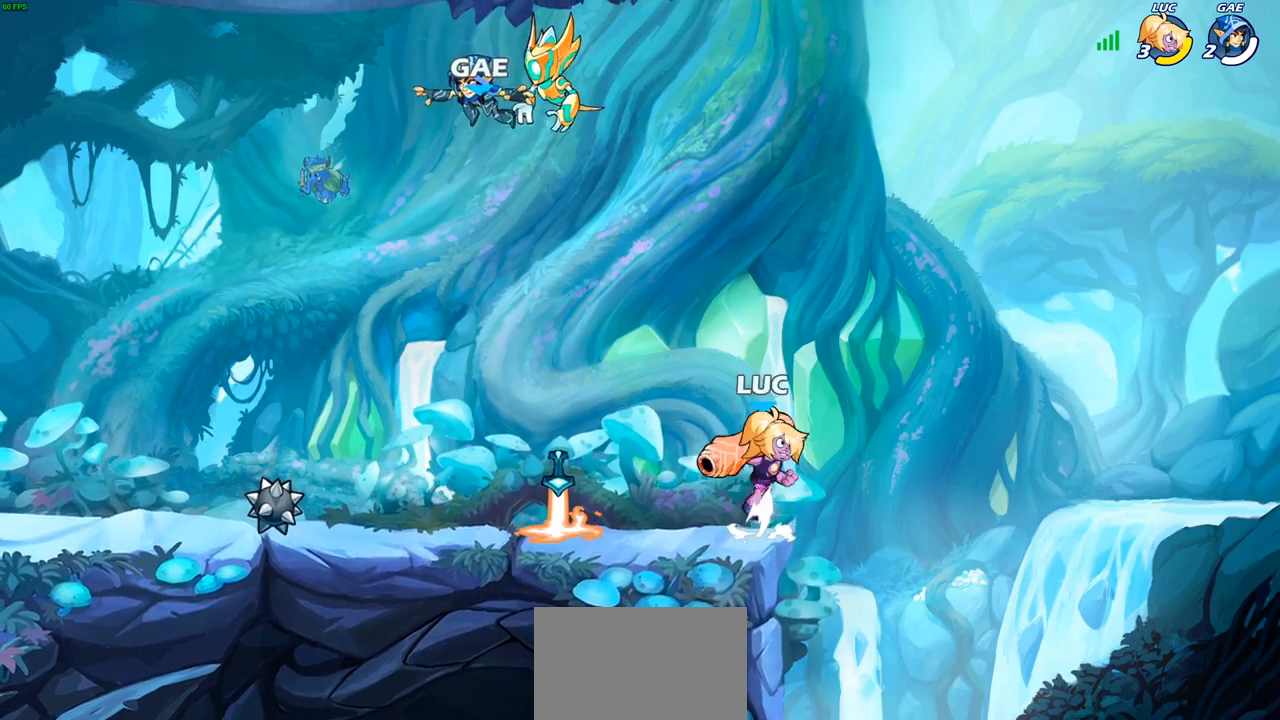
{"buttons": ["SQUARE"], "left_stick": "down-left", "right_stick": "center", "events": [[83, "left_stick", "left"], [183, "left_stick", "down-left"], [450, "SQUARE", "down"]]}
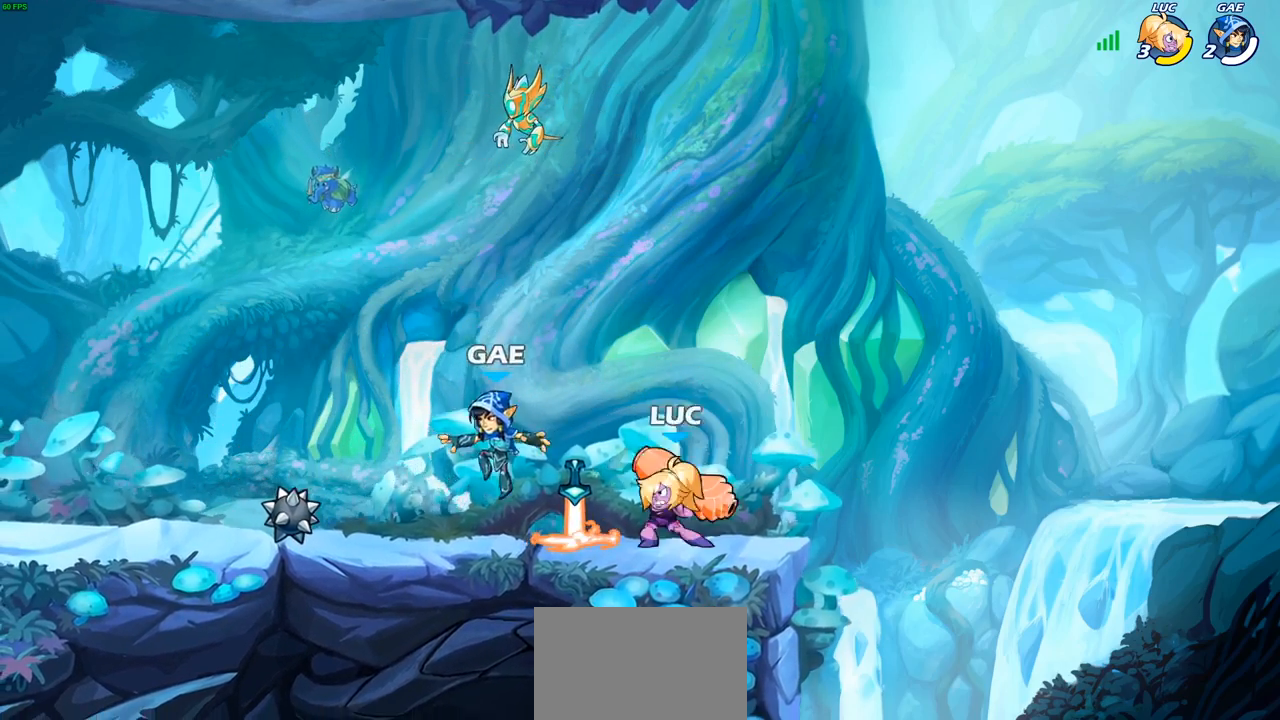
{"buttons": [], "left_stick": "center", "right_stick": "center", "events": [[50, "SQUARE", "up"], [83, "left_stick", "center"]]}
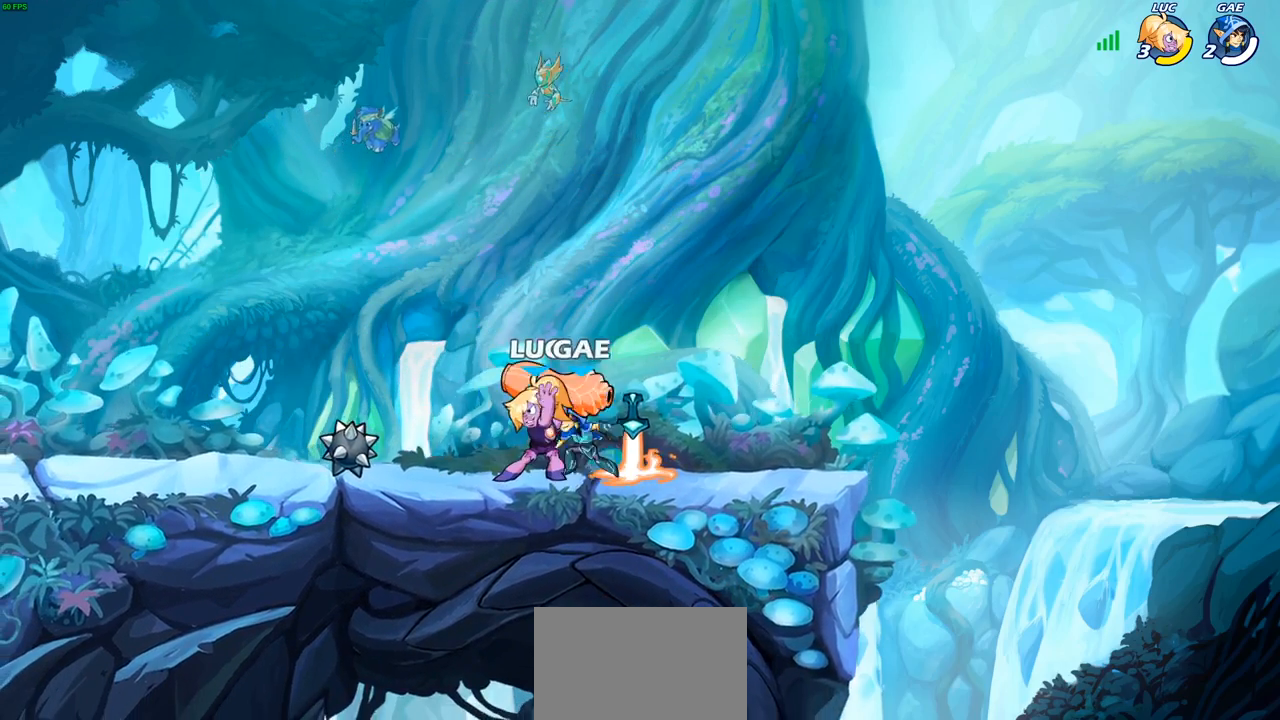
{"buttons": [], "left_stick": "center", "right_stick": "center", "events": [[83, "left_stick", "right"], [167, "SQUARE", "down"], [183, "left_stick", "center"], [250, "SQUARE", "up"], [350, "SQUARE", "down"], [433, "SQUARE", "up"]]}
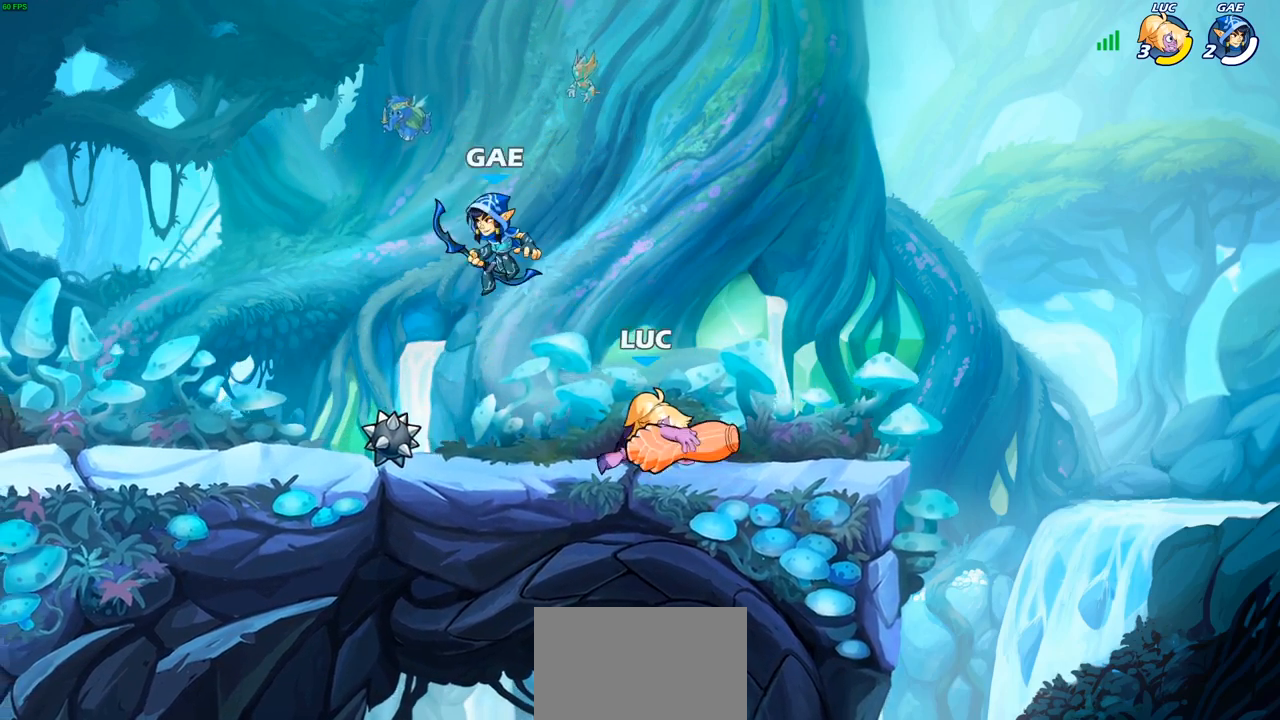
{"buttons": [], "left_stick": "left", "right_stick": "center", "events": [[150, "left_stick", "left"], [200, "SQUARE", "down"], [300, "SQUARE", "up"]]}
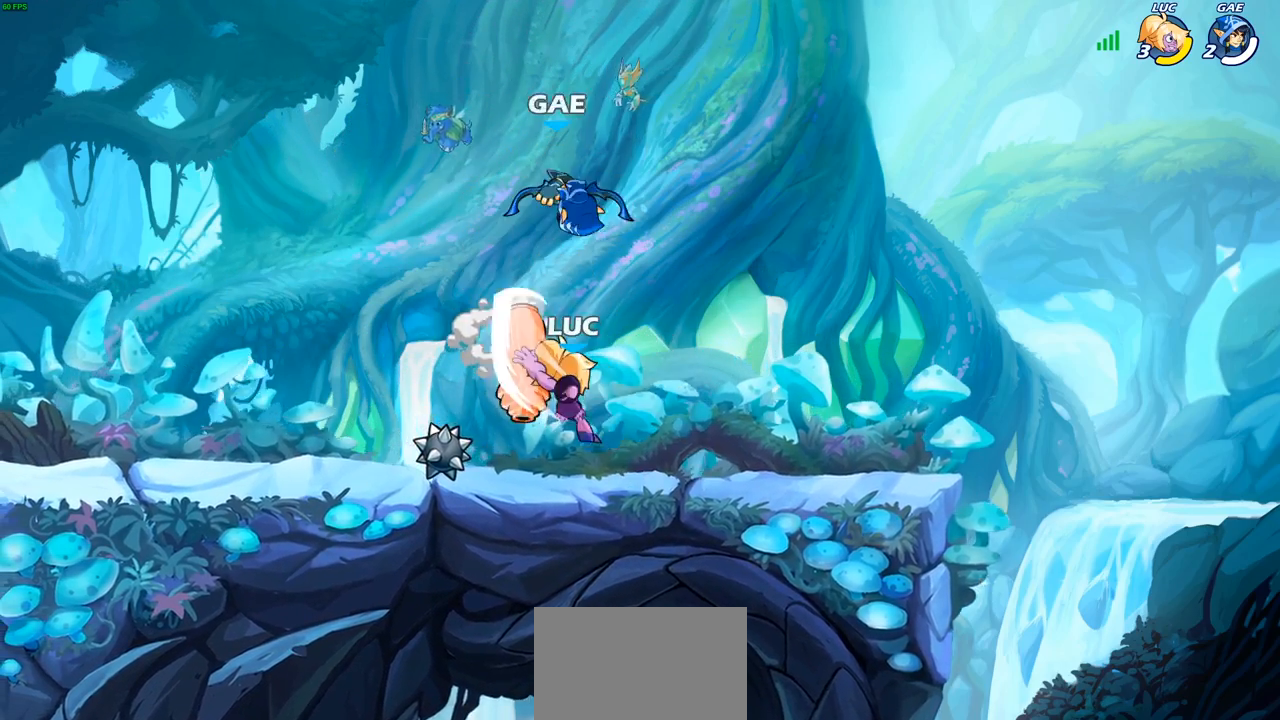
{"buttons": ["R2"], "left_stick": "right", "right_stick": "center", "events": [[17, "left_stick", "center"], [217, "left_stick", "left"], [317, "CROSS", "down"], [350, "CROSS", "up"], [367, "CROSS", "down"], [383, "CROSS", "up"], [400, "left_stick", "center"], [417, "R2", "down"], [500, "left_stick", "right"]]}
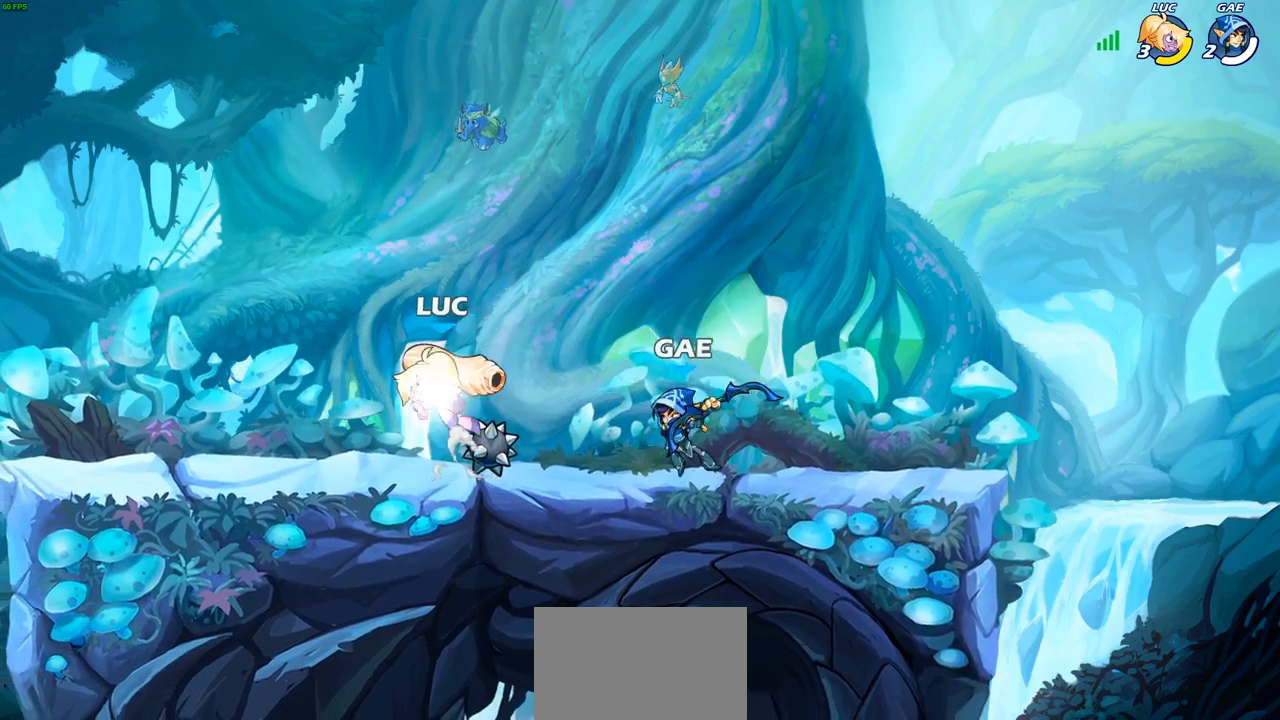
{"buttons": ["CROSS"], "left_stick": "right", "right_stick": "center", "events": [[17, "SQUARE", "down"], [117, "R2", "up"], [133, "SQUARE", "up"], [200, "left_stick", "center"], [467, "CROSS", "down"], [467, "left_stick", "right"]]}
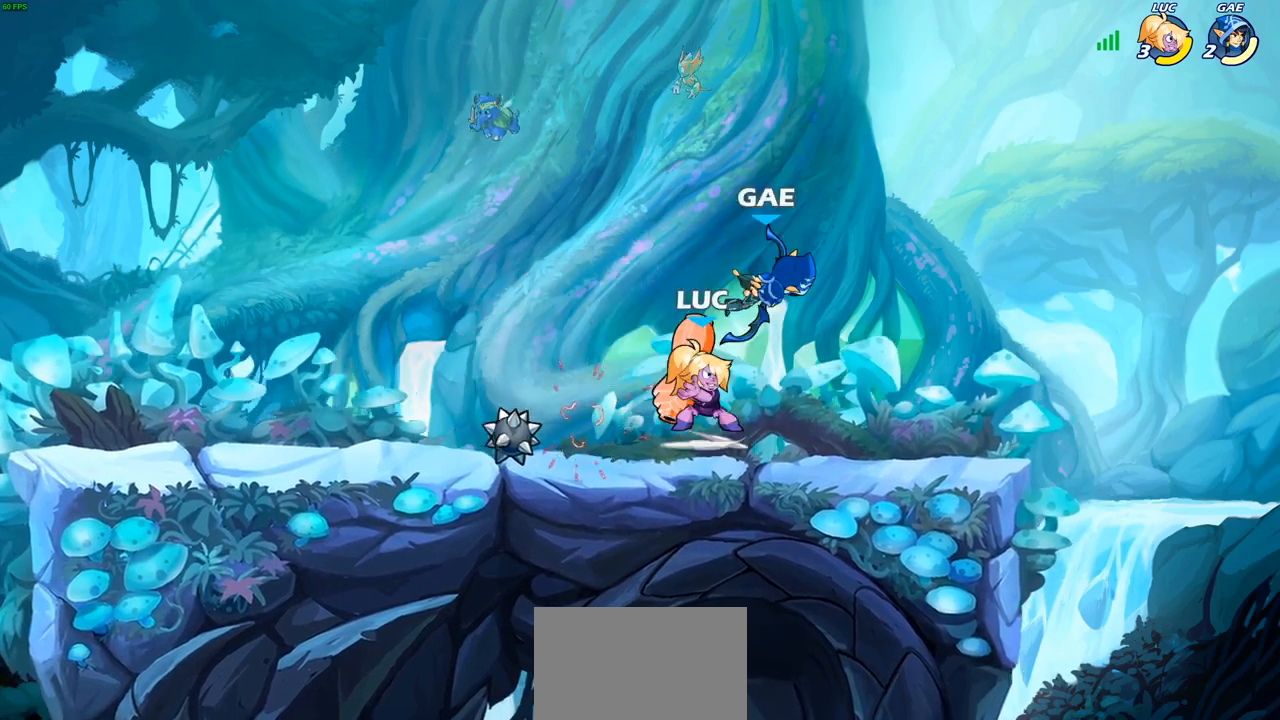
{"buttons": [], "left_stick": "left", "right_stick": "center", "events": [[33, "SQUARE", "down"], [67, "CROSS", "up"], [67, "SQUARE", "up"], [117, "left_stick", "center"], [500, "left_stick", "left"]]}
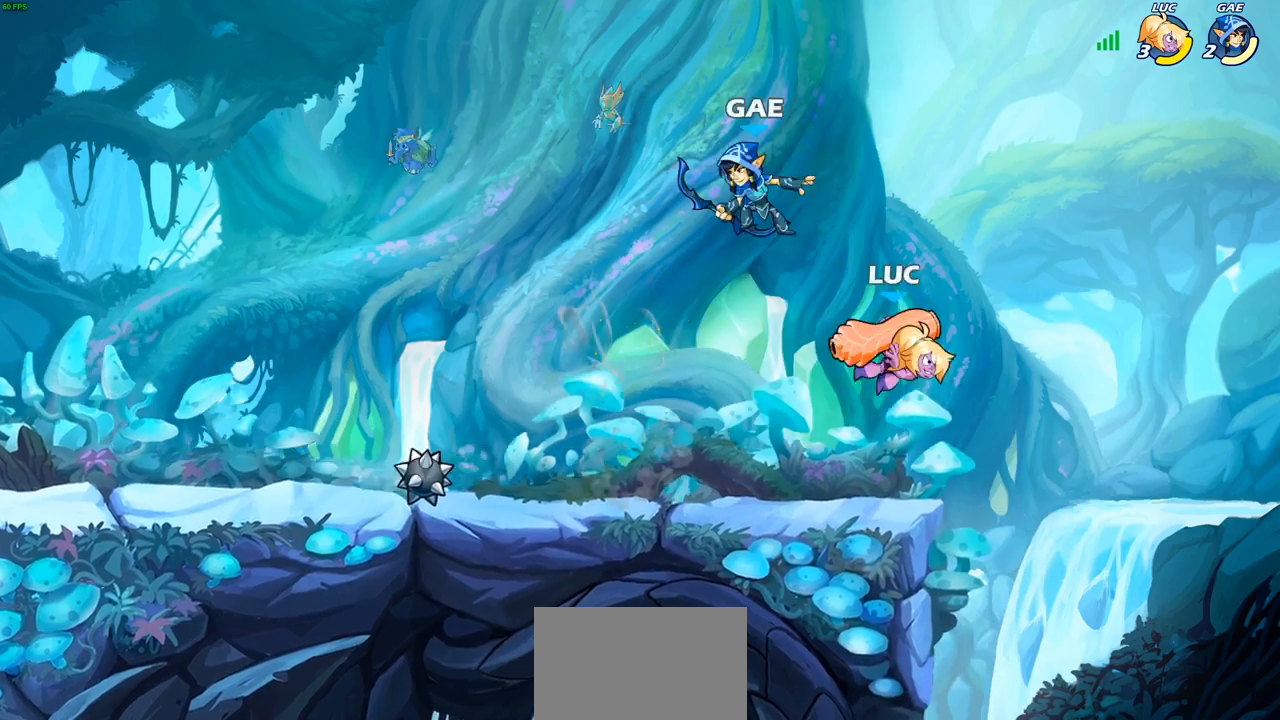
{"buttons": [], "left_stick": "left", "right_stick": "center", "events": [[100, "CIRCLE", "down"], [200, "CIRCLE", "up"]]}
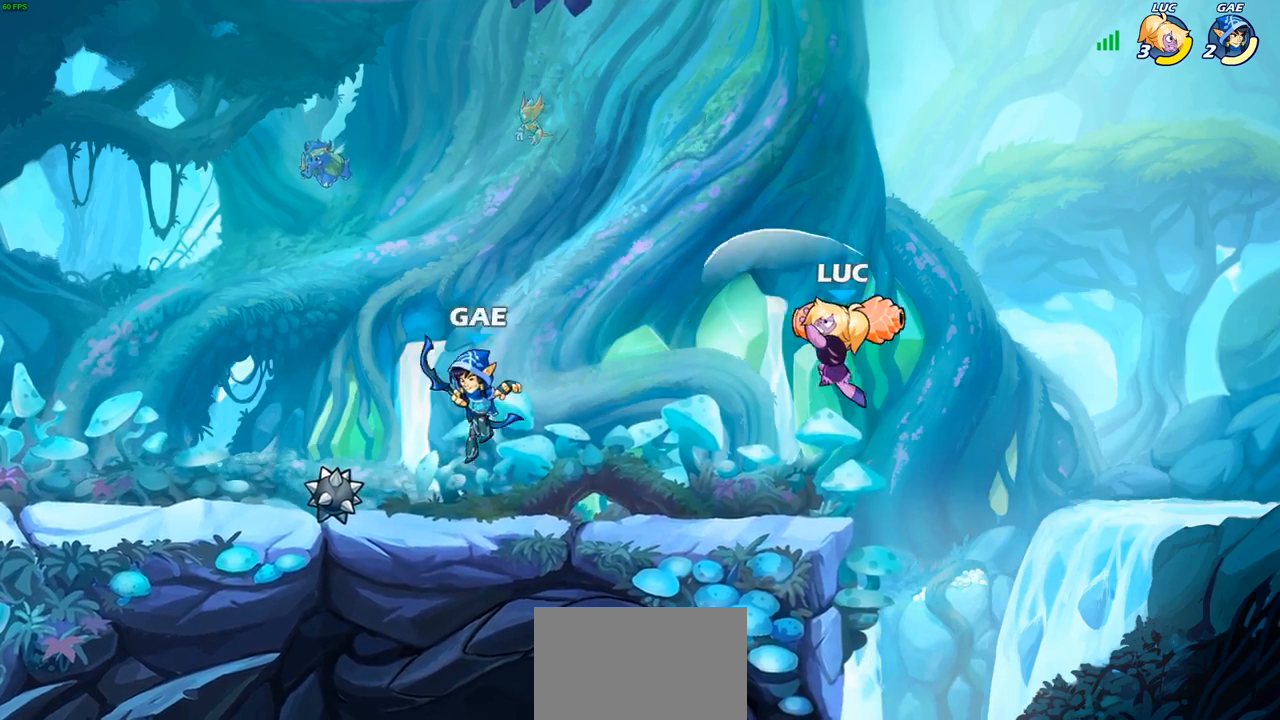
{"buttons": [], "left_stick": "center", "right_stick": "center", "events": [[50, "left_stick", "center"], [200, "left_stick", "left"], [267, "SQUARE", "down"], [350, "SQUARE", "up"], [367, "left_stick", "center"]]}
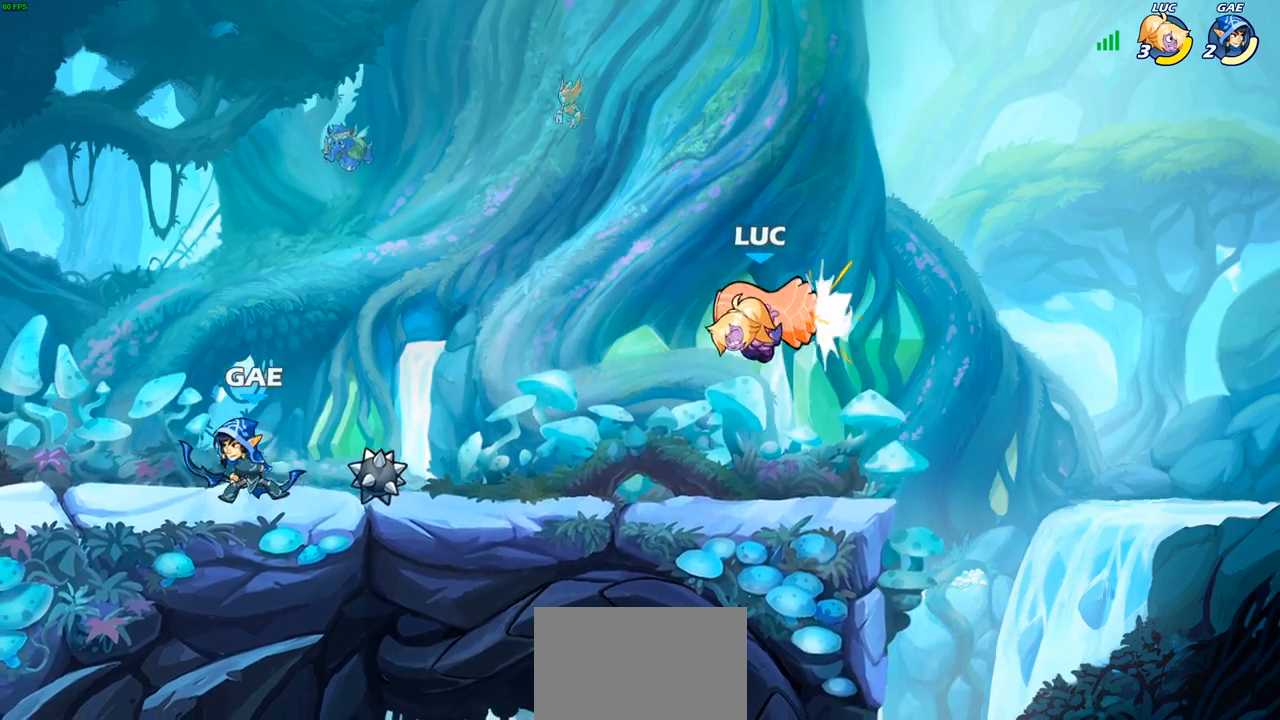
{"buttons": ["CROSS"], "left_stick": "up-right", "right_stick": "center", "events": [[317, "left_stick", "right"], [367, "CROSS", "down"], [433, "left_stick", "up-right"]]}
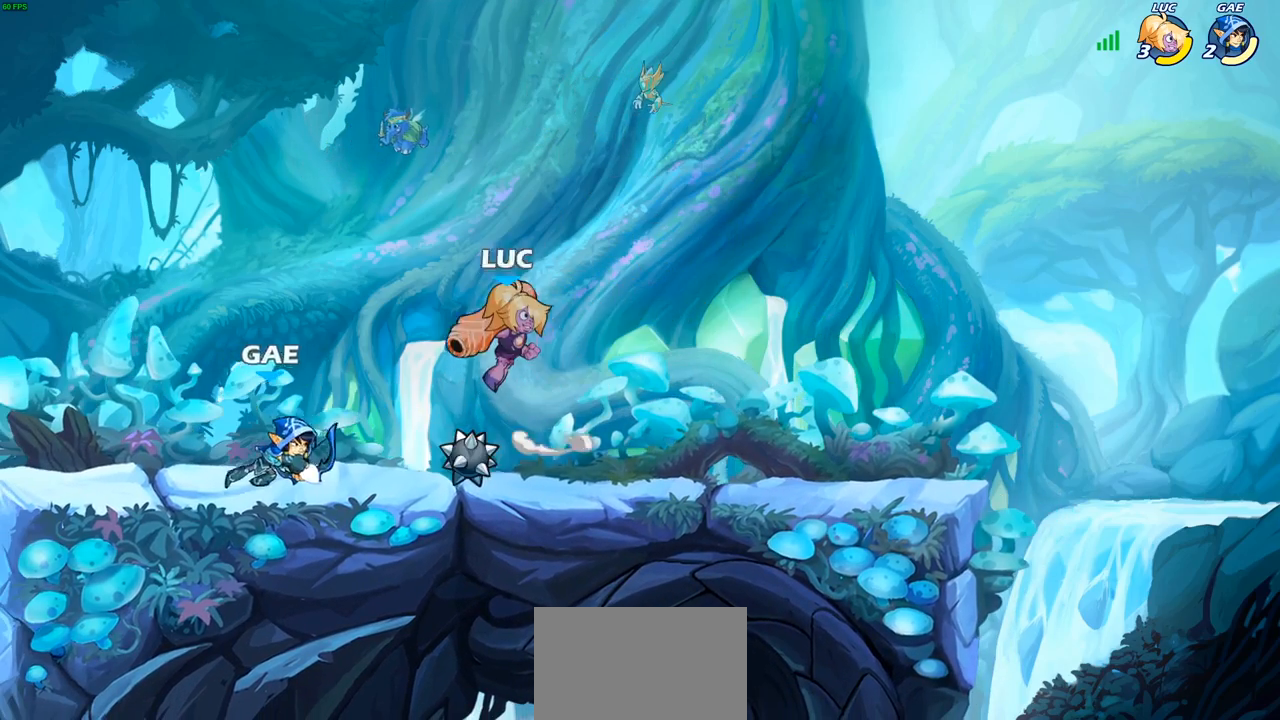
{"buttons": [], "left_stick": "down-right", "right_stick": "center", "events": [[33, "CROSS", "up"], [167, "left_stick", "down-right"], [217, "left_stick", "down"], [350, "SQUARE", "down"], [450, "SQUARE", "up"], [450, "left_stick", "down-right"]]}
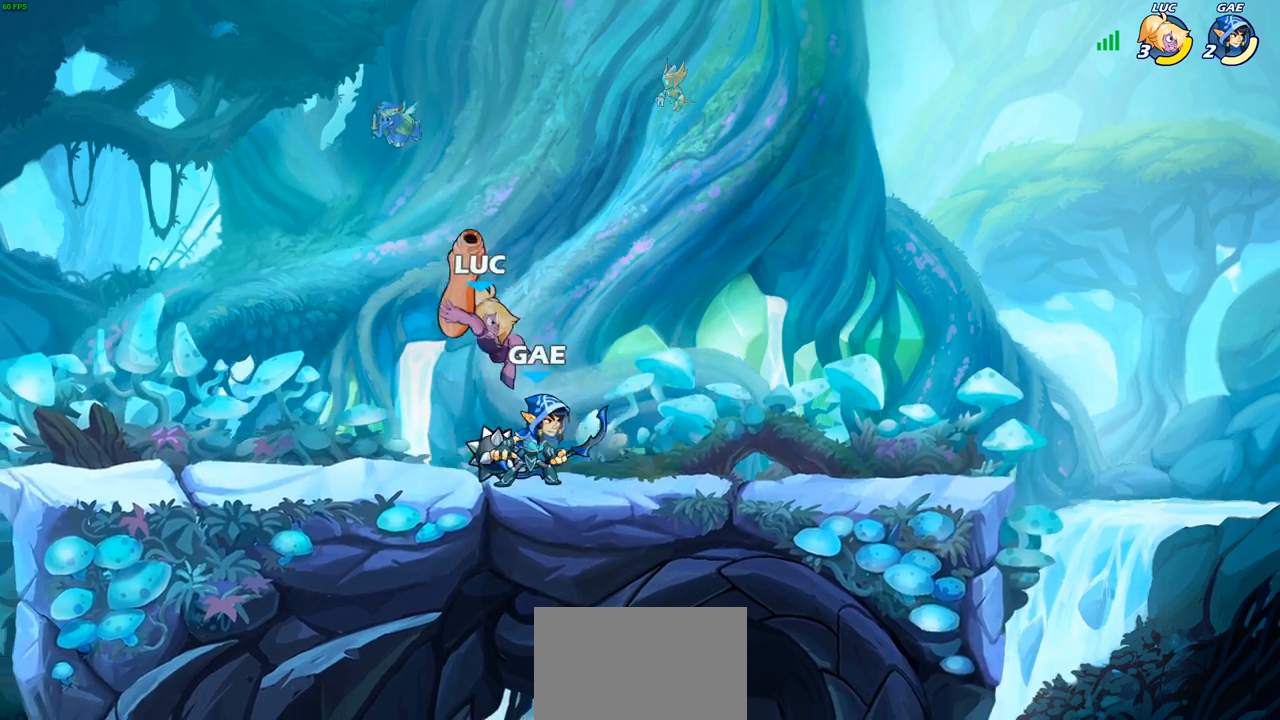
{"buttons": ["SQUARE"], "left_stick": "right", "right_stick": "center", "events": [[50, "left_stick", "center"], [417, "left_stick", "right"], [450, "SQUARE", "down"]]}
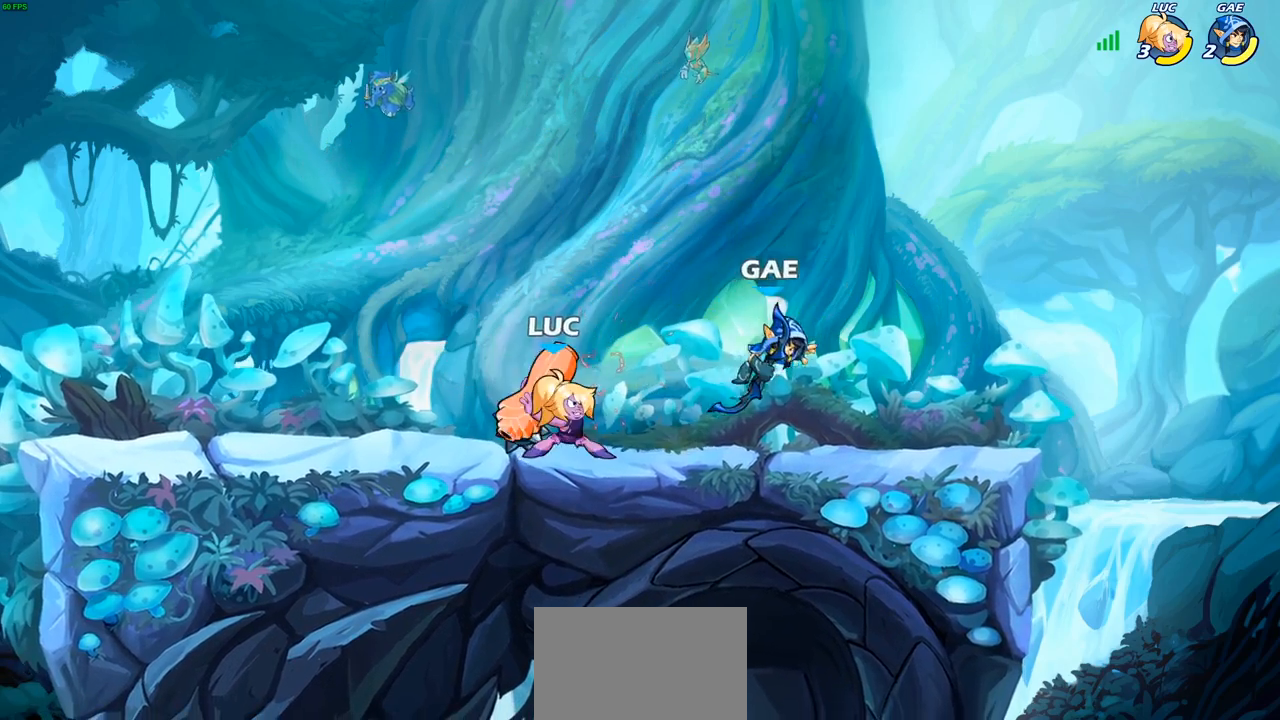
{"buttons": ["CROSS"], "left_stick": "center", "right_stick": "center", "events": [[83, "SQUARE", "up"], [83, "left_stick", "center"], [500, "CROSS", "down"]]}
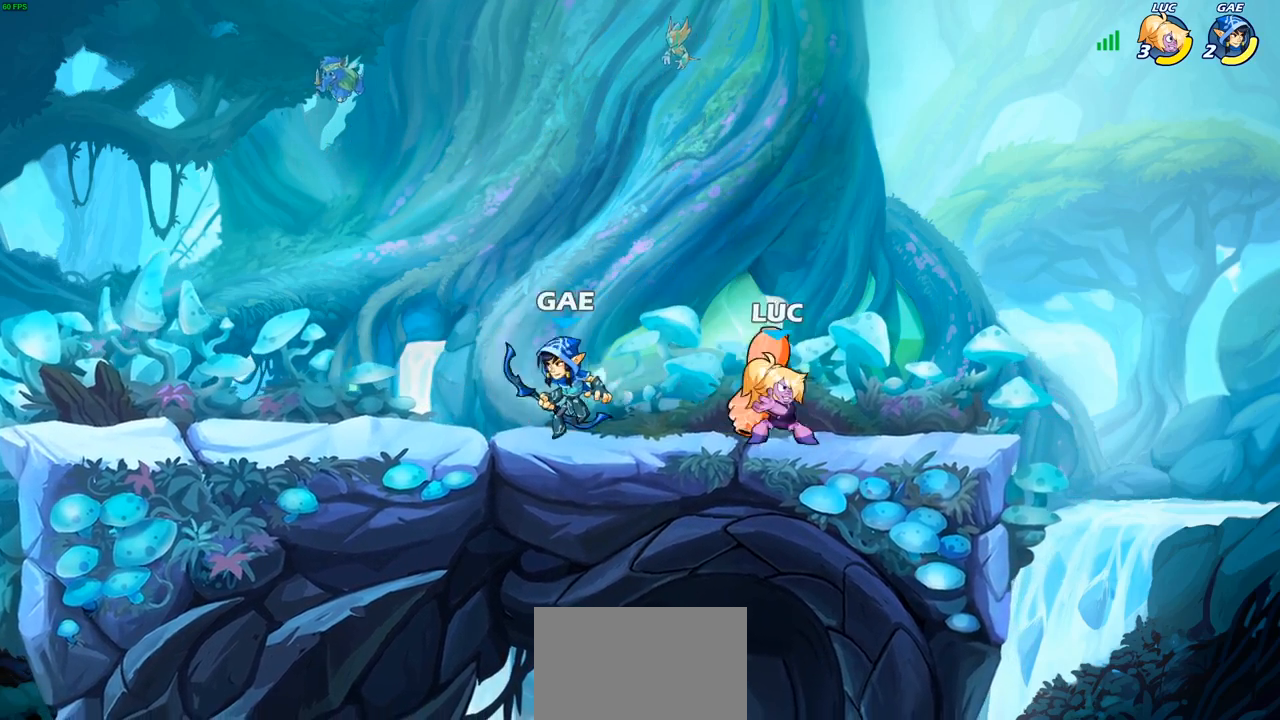
{"buttons": ["SQUARE"], "left_stick": "down-left", "right_stick": "center", "events": [[67, "left_stick", "up-left"], [133, "CROSS", "up"], [217, "left_stick", "center"], [250, "R2", "down"], [350, "left_stick", "down"], [417, "SQUARE", "down"], [417, "left_stick", "down-left"], [483, "R2", "up"]]}